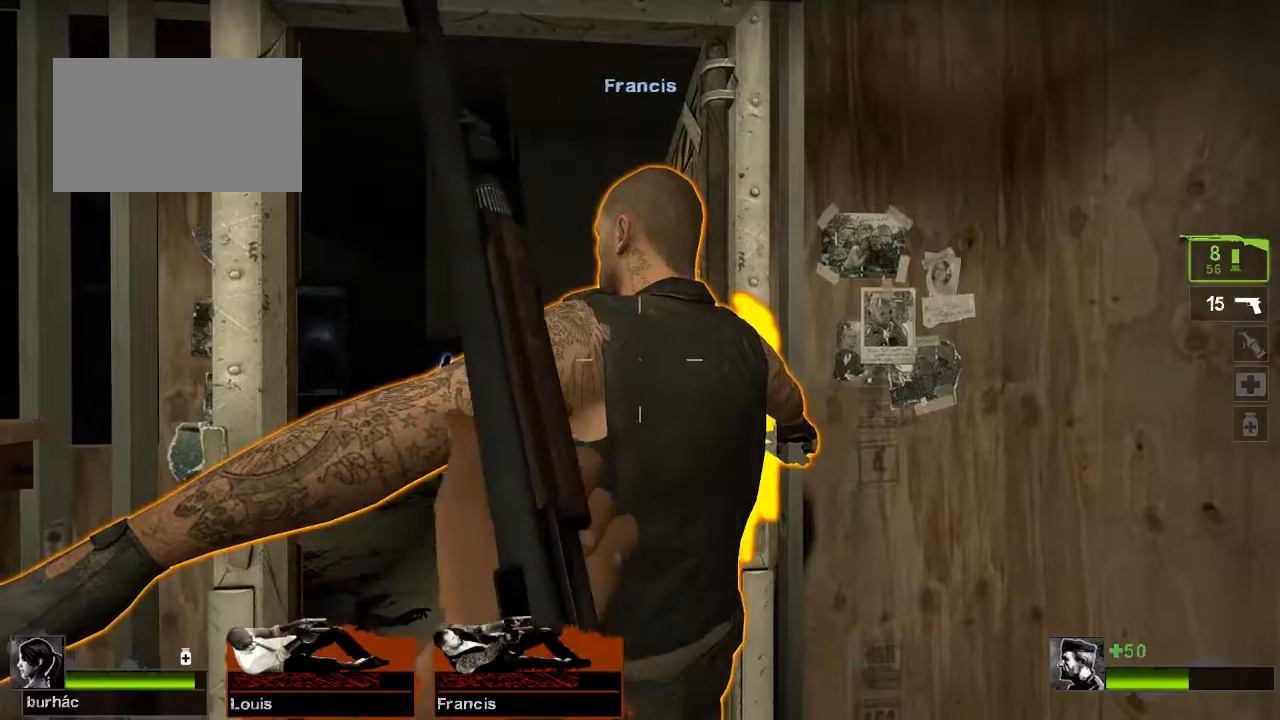
Gameplay with keyboard and mouse; each line is a JSON object with the keys and mouse buttons held at the frame after it. "events" lists presses ("down") and releases ("up") of "1", "2", "3", "4", "5", "a", "alt", "c", "caps_lock", "ctrl", "d", "e", "f", "g", "q", "r", "s", "shift", "space", "t", "tab", "v", "w", "x", "z", "mouse_left", "mouse_middle", "mouse_right", "mouse_mb4", "mouse_mb5", "mouse_wheel_up" and "mouse_wheel_down" between this image and that frame as [ms after this image, input, new state], when the widget could be followed in between. "mouse_left", "mouse_middle", "mouse_right", "mouse_mb4", "mouse_mb5", "mouse_wheel_up", "mouse_wheel_down" = the "left", "middle", "right", "mb4", "mb5", "wheel_up", "wheel_down" buttons of the "mouse" list. No other keys are recorded. Not read: mouse_move.
{"keys": ["s"], "mouse": [], "events": [[467, "s", "down"]]}
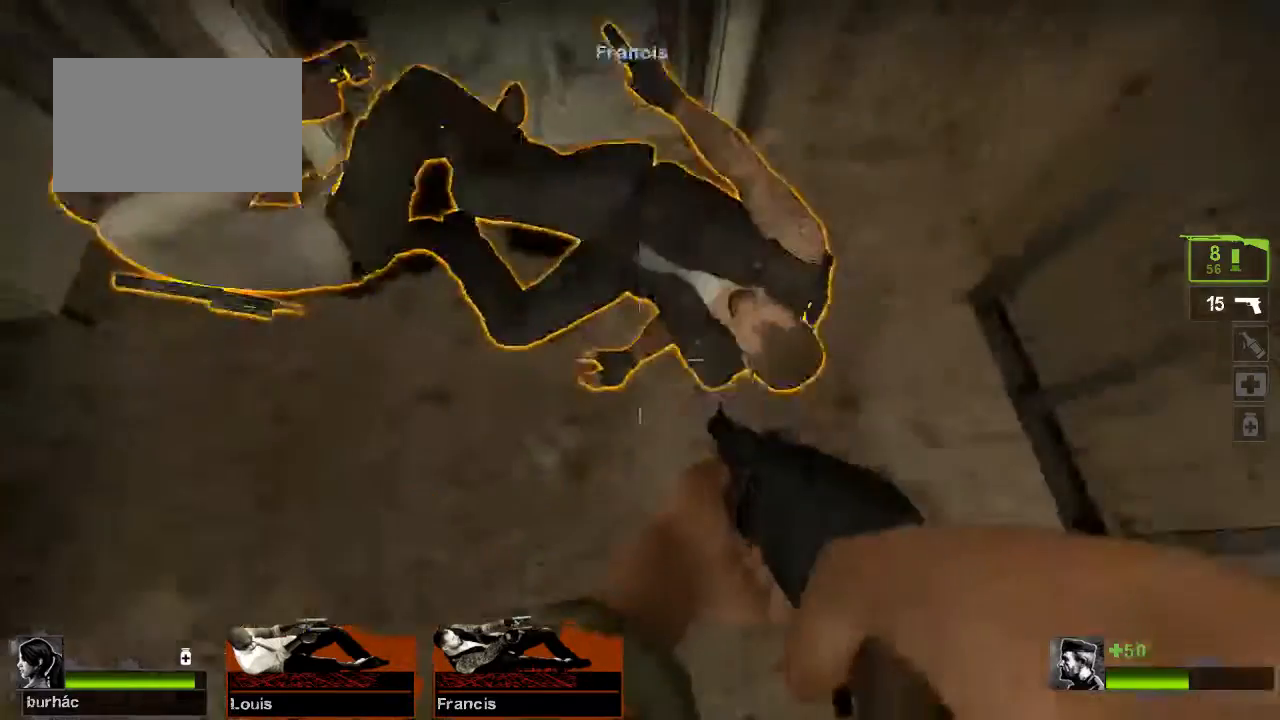
{"keys": [], "mouse": ["left"], "events": [[100, "s", "up"], [233, "w", "down"], [333, "w", "up"], [433, "mouse_left", "down"]]}
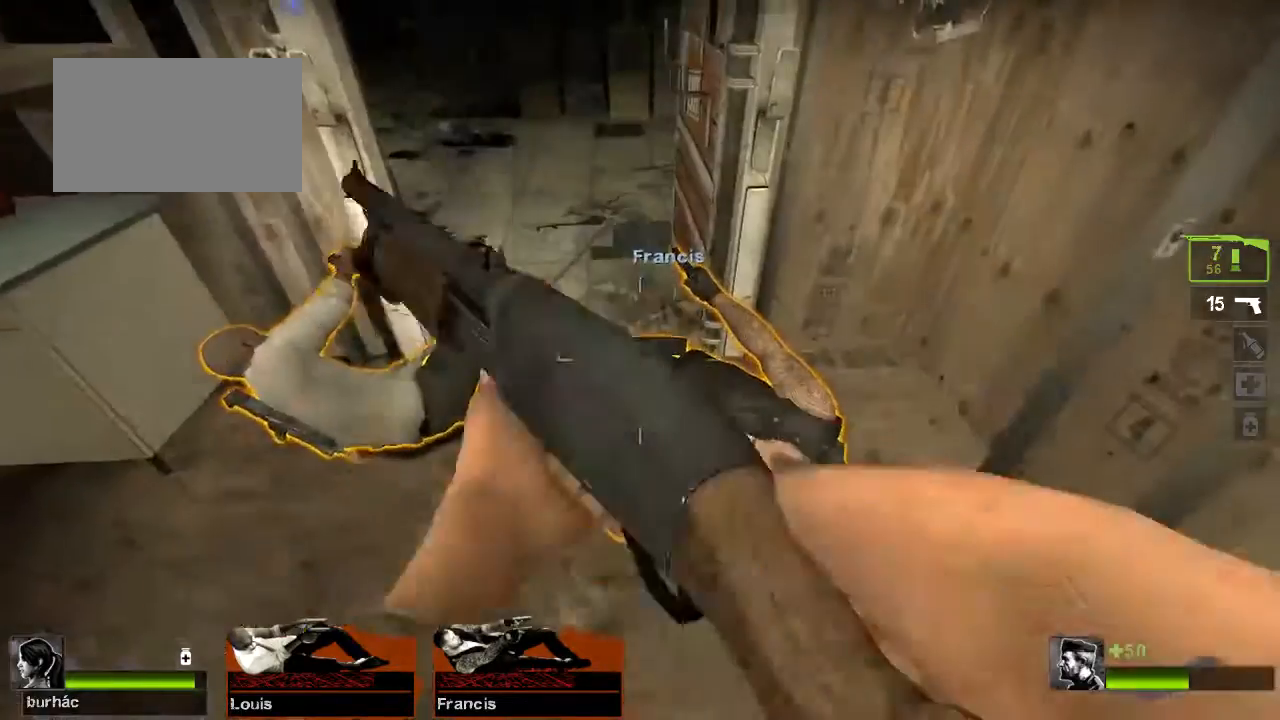
{"keys": [], "mouse": [], "events": [[33, "mouse_right", "down"], [133, "mouse_left", "up"], [167, "mouse_right", "up"]]}
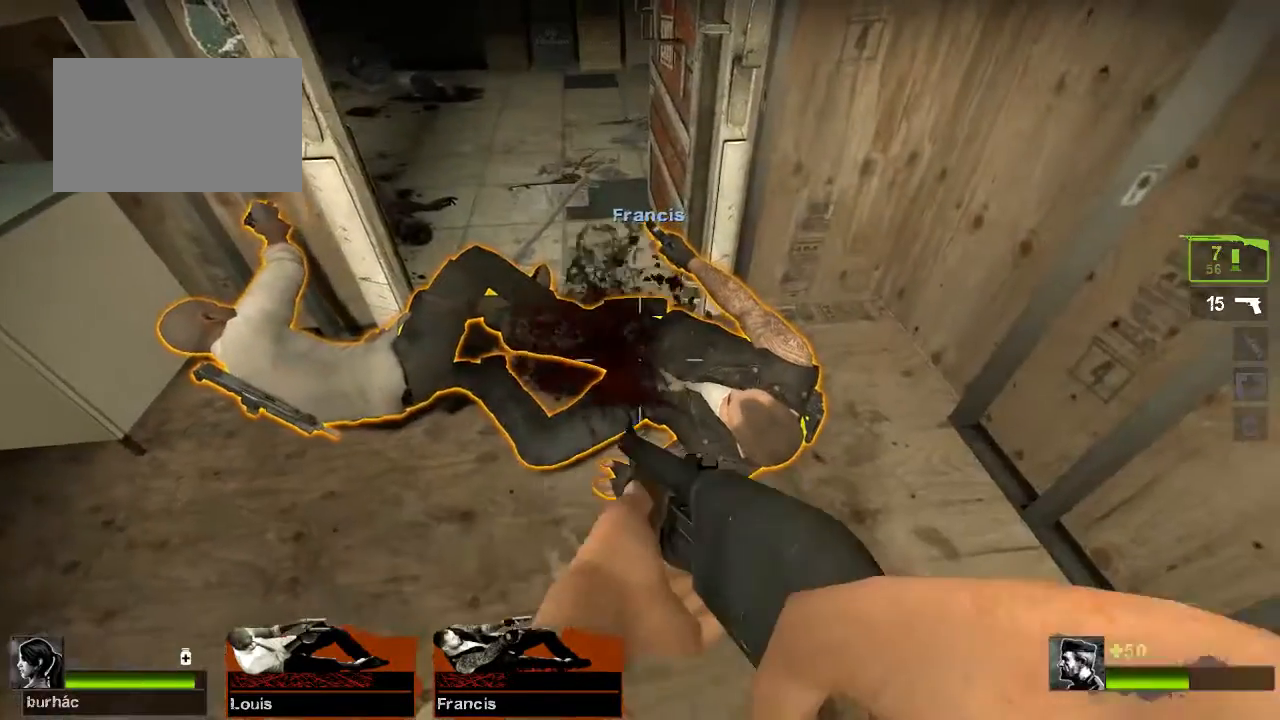
{"keys": [], "mouse": [], "events": [[267, "mouse_left", "down"], [333, "mouse_right", "down"], [367, "mouse_left", "up"], [433, "mouse_right", "up"]]}
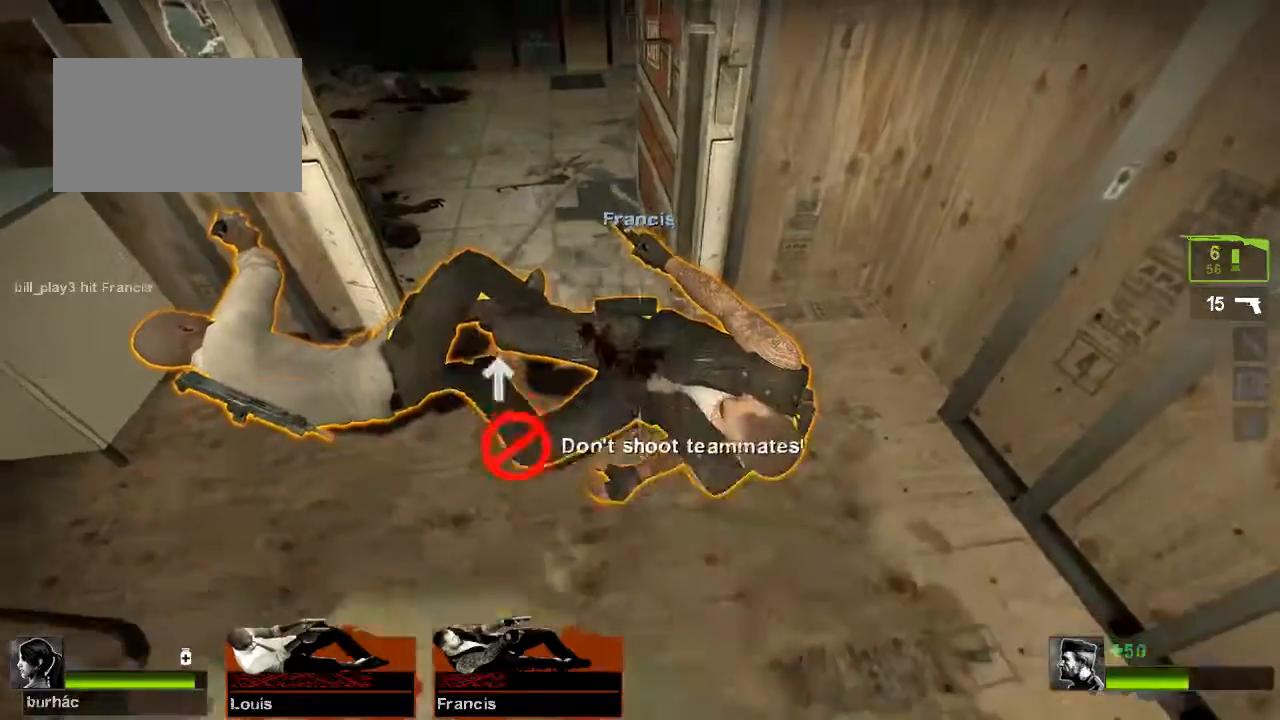
{"keys": [], "mouse": [], "events": []}
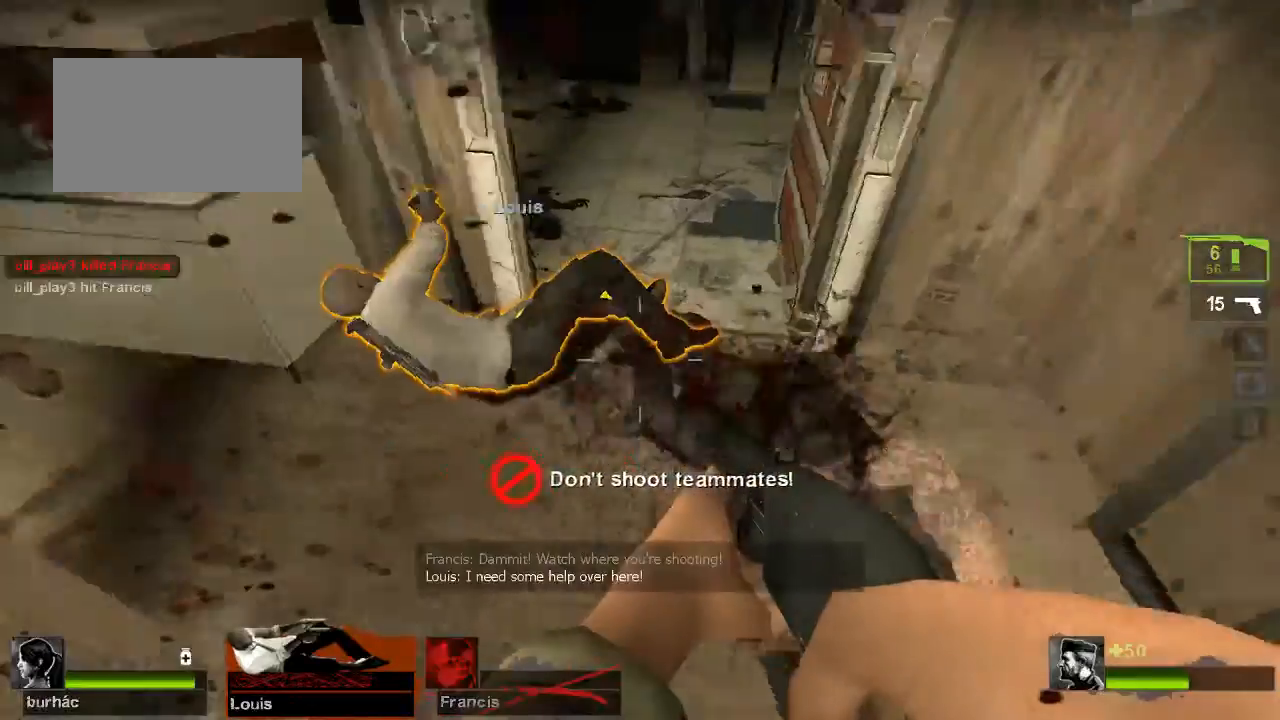
{"keys": [], "mouse": ["left", "right"], "events": [[167, "w", "down"], [267, "w", "up"], [400, "mouse_left", "down"], [500, "mouse_right", "down"]]}
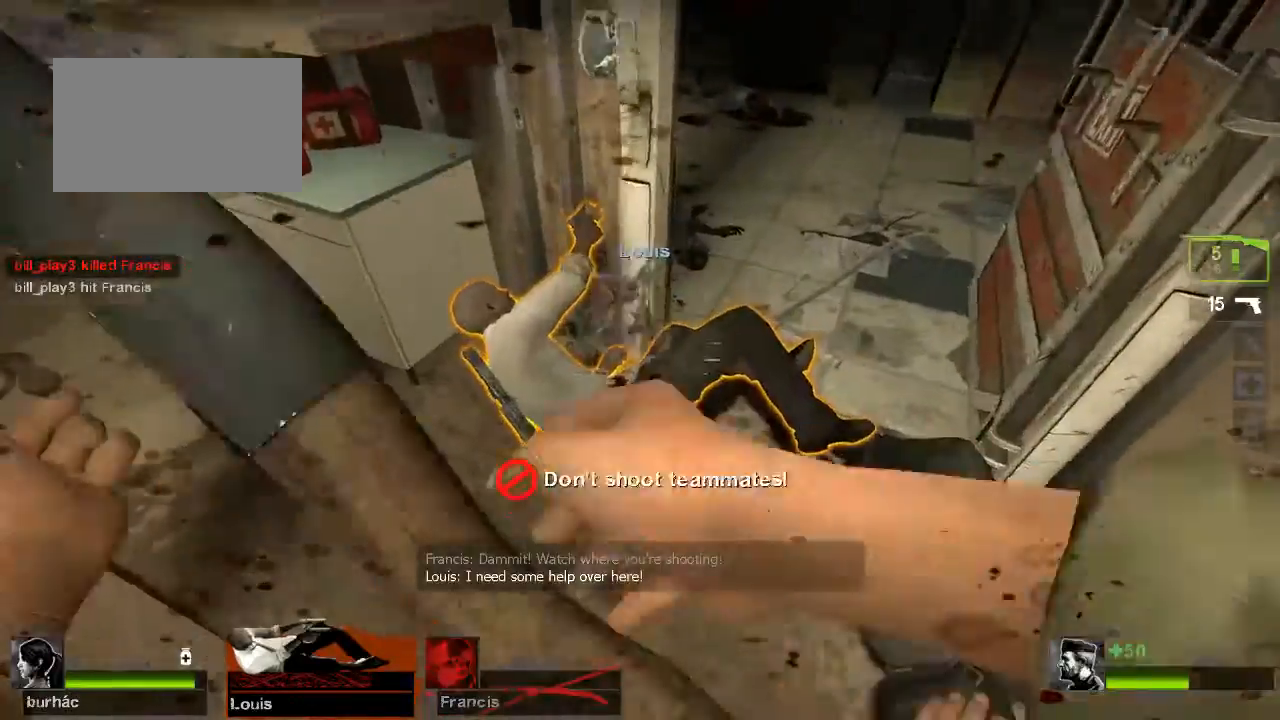
{"keys": [], "mouse": [], "events": [[33, "mouse_left", "up"], [133, "mouse_right", "up"]]}
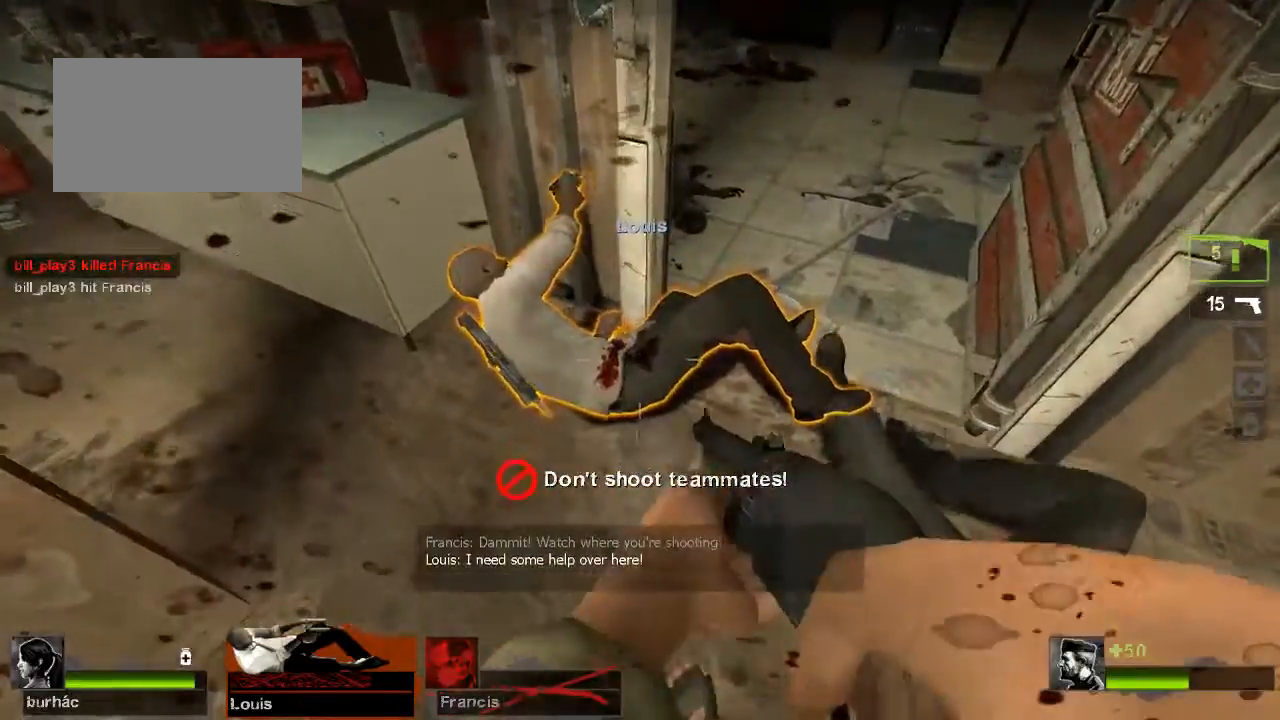
{"keys": [], "mouse": [], "events": [[300, "mouse_left", "down"], [367, "mouse_right", "down"], [433, "mouse_left", "up"], [467, "mouse_right", "up"]]}
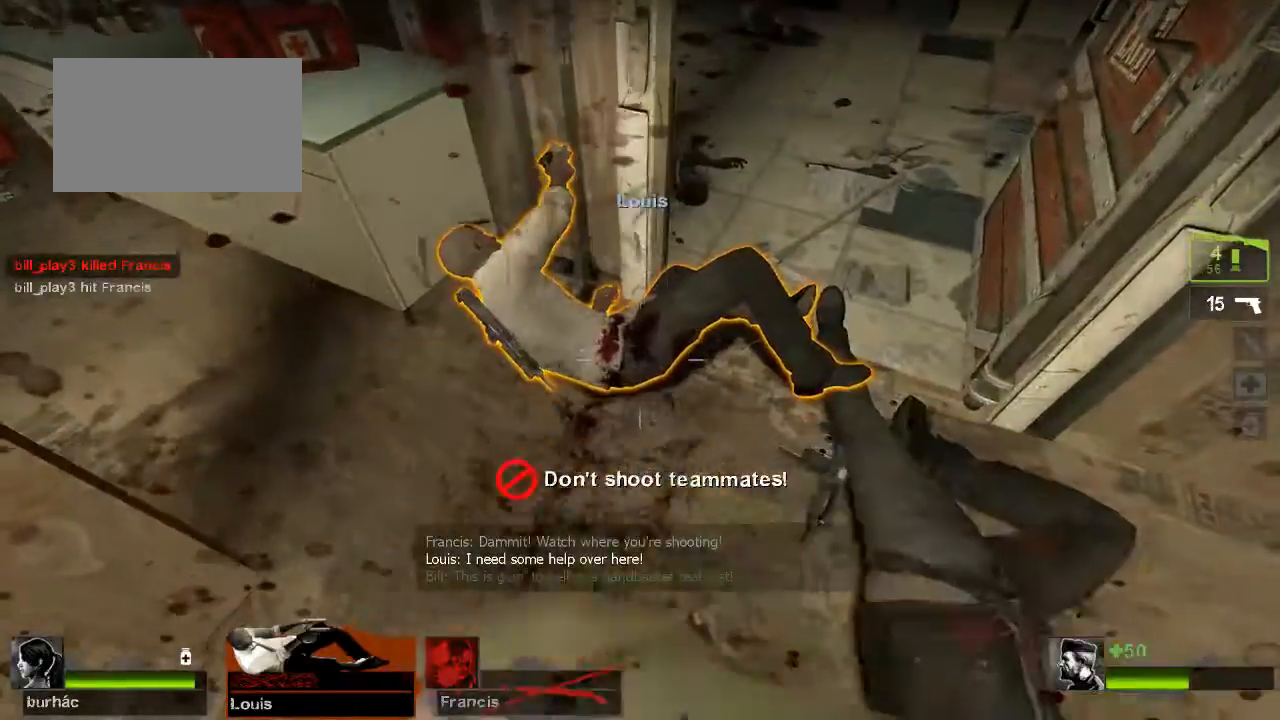
{"keys": [], "mouse": [], "events": []}
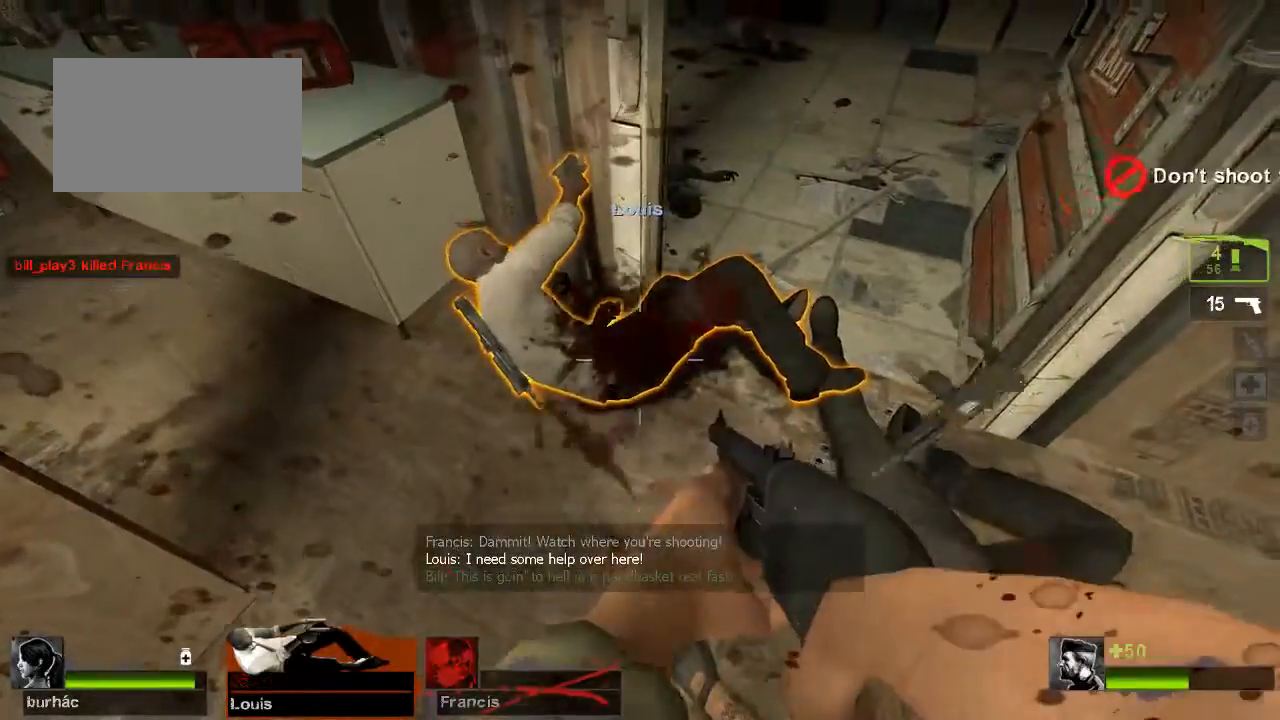
{"keys": [], "mouse": [], "events": [[167, "mouse_left", "down"], [267, "mouse_left", "up"], [300, "mouse_left", "down"], [400, "mouse_left", "up"]]}
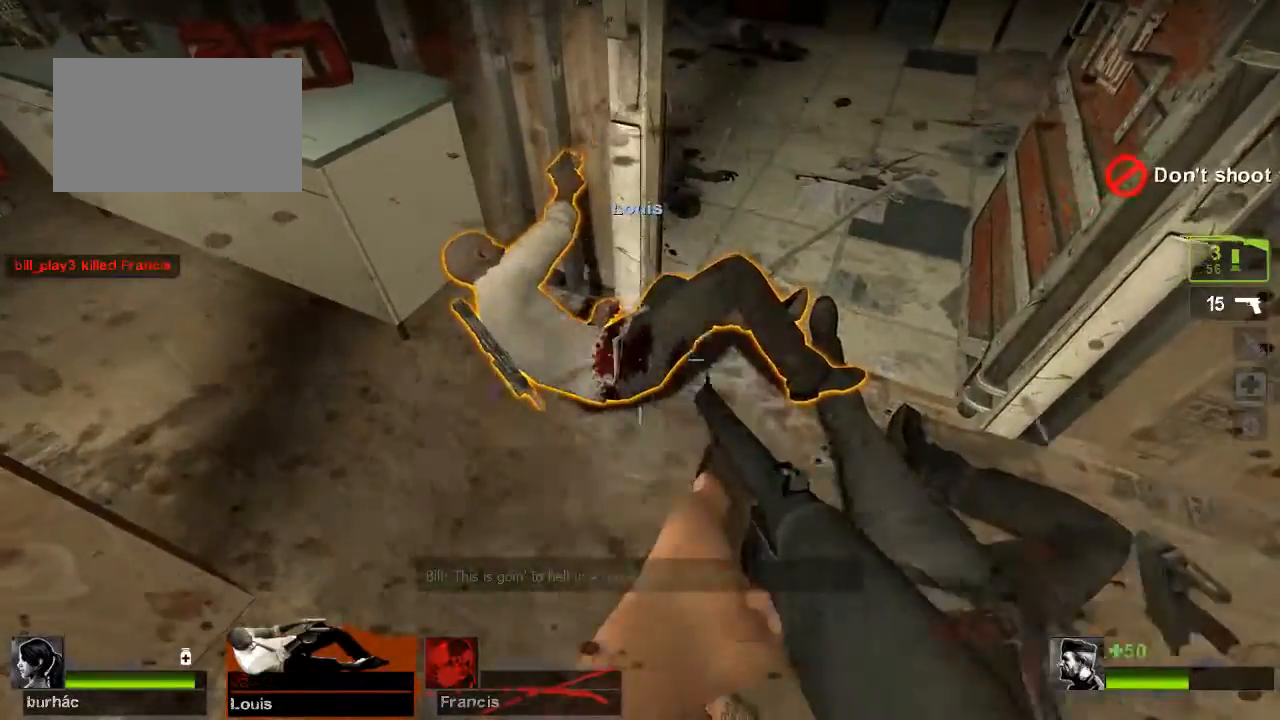
{"keys": [], "mouse": [], "events": [[67, "s", "down"], [100, "a", "down"], [200, "s", "up"], [233, "a", "up"]]}
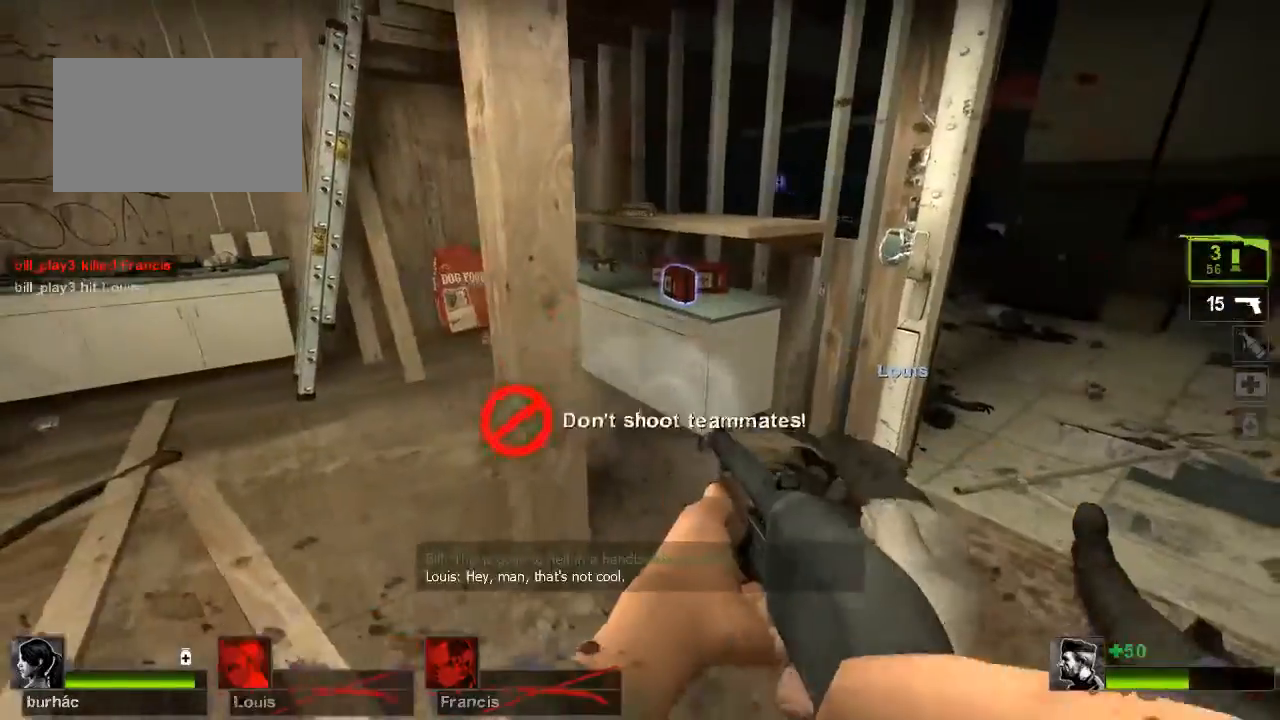
{"keys": ["g", "w"], "mouse": [], "events": [[200, "a", "down"], [200, "w", "down"], [400, "a", "up"], [500, "g", "down"]]}
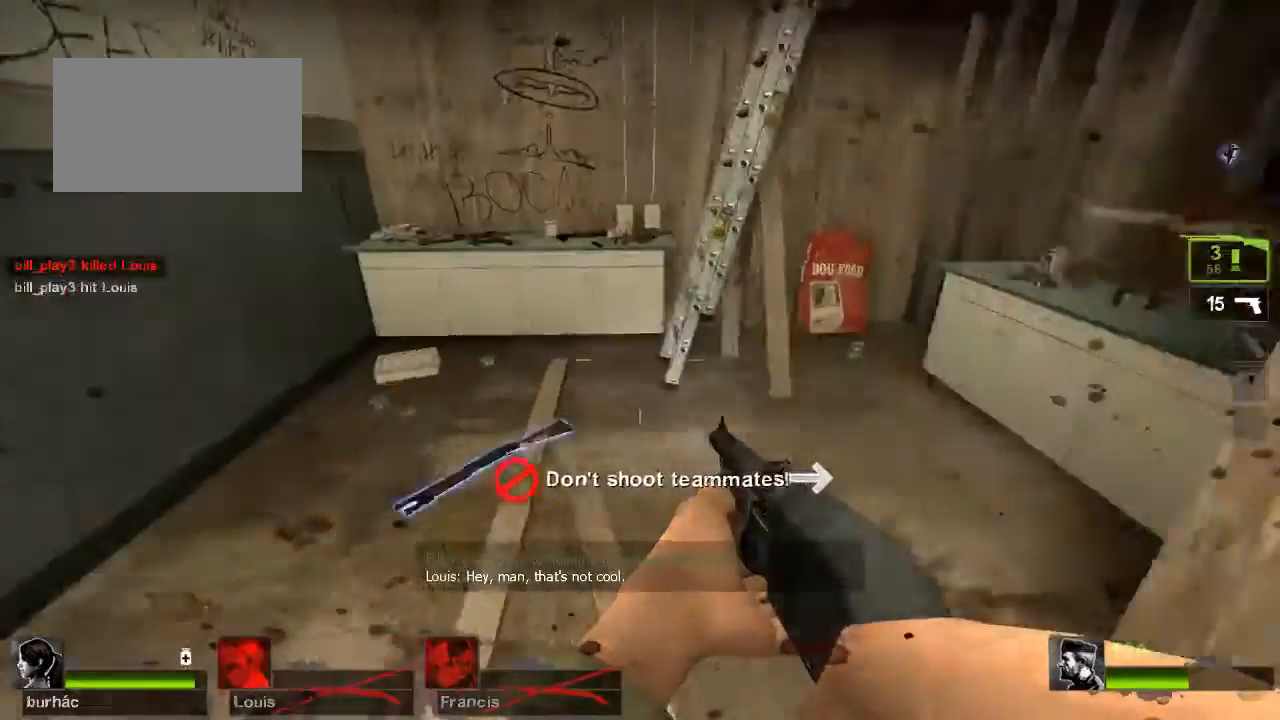
{"keys": [], "mouse": [], "events": [[33, "a", "down"], [67, "g", "up"], [167, "a", "up"], [500, "w", "up"]]}
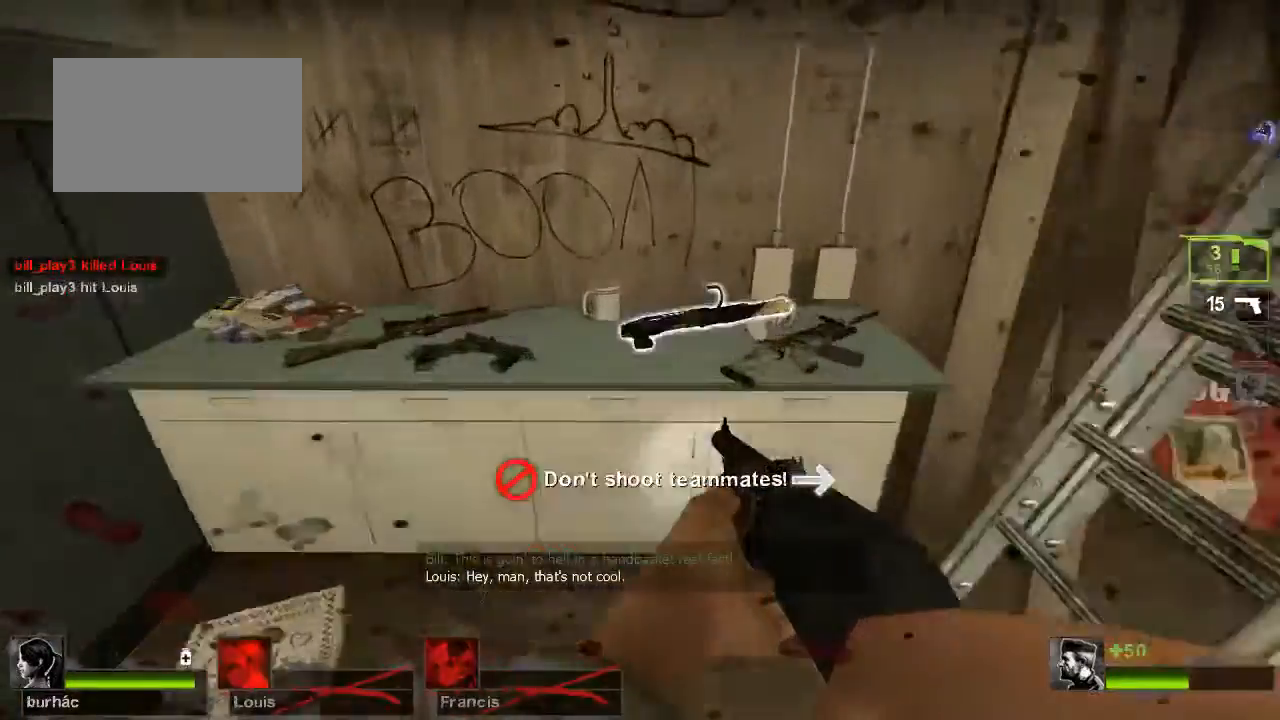
{"keys": [], "mouse": [], "events": [[200, "e", "down"], [300, "e", "up"], [300, "s", "down"], [367, "s", "up"]]}
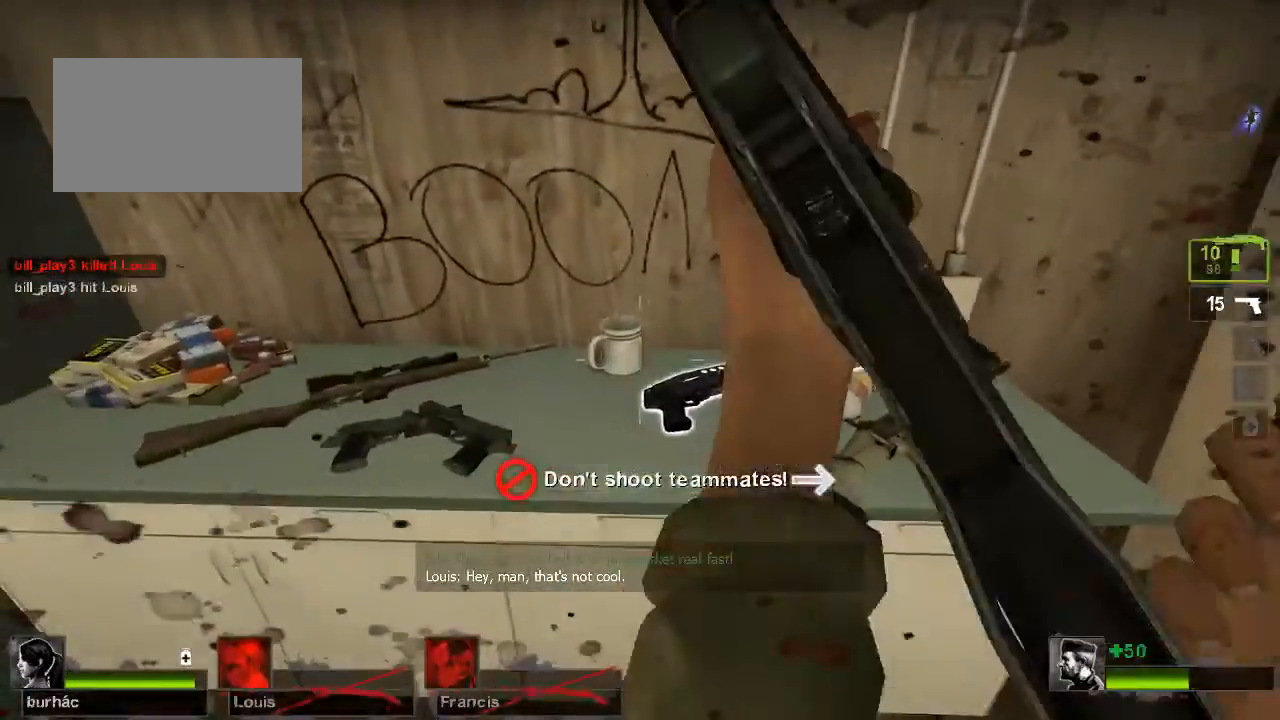
{"keys": ["w"], "mouse": [], "events": [[300, "d", "down"], [433, "w", "down"], [500, "d", "up"]]}
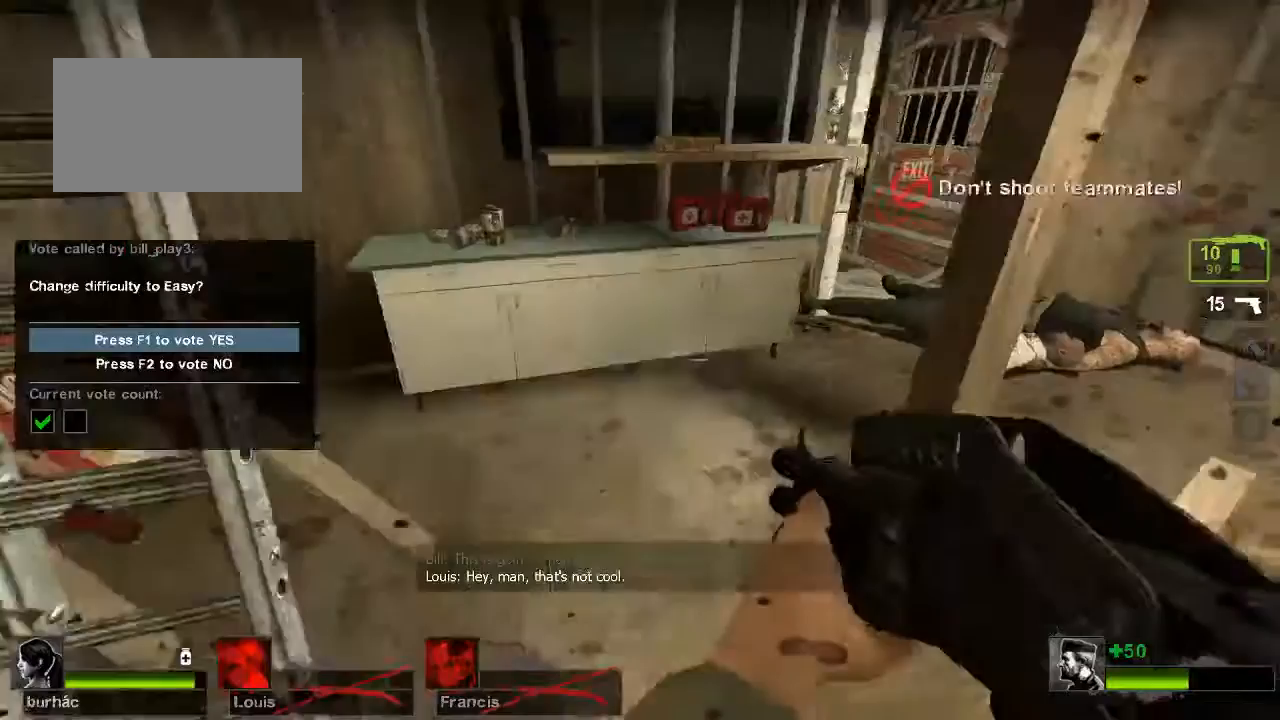
{"keys": [], "mouse": [], "events": [[133, "d", "down"], [233, "d", "up"], [300, "a", "down"], [367, "w", "up"], [400, "a", "up"], [400, "e", "down"], [500, "e", "up"]]}
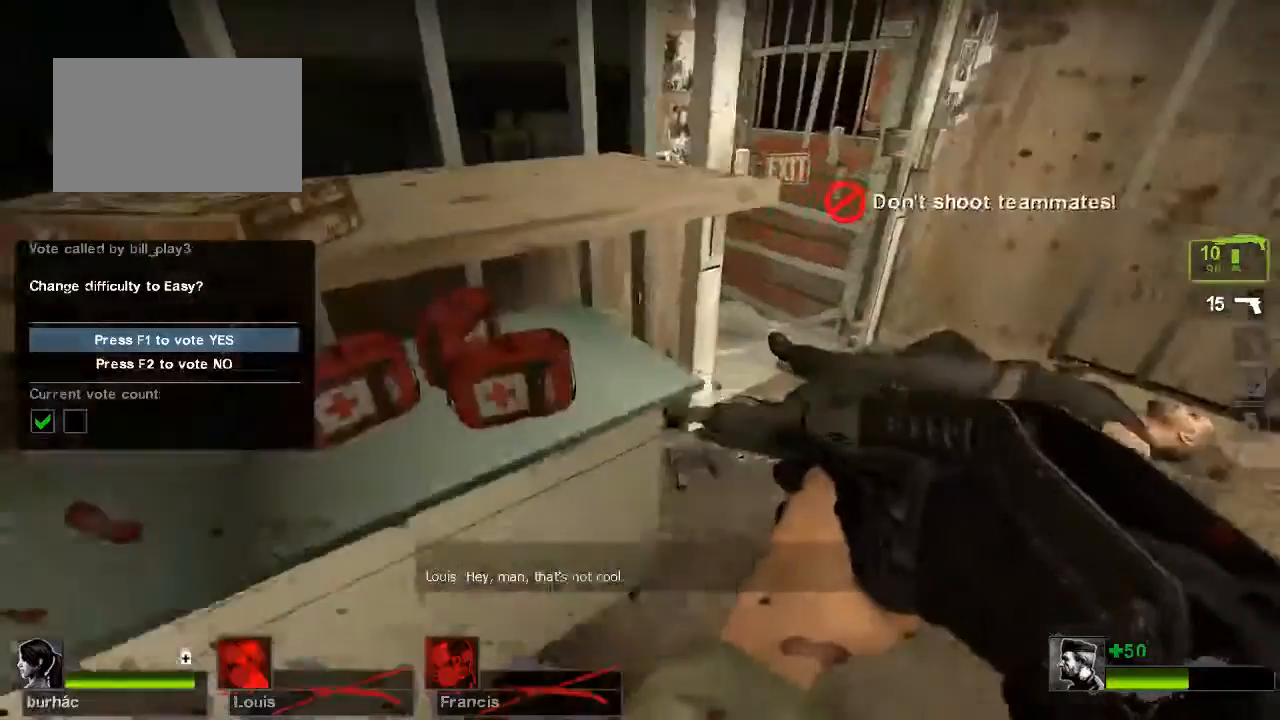
{"keys": ["d", "w"], "mouse": [], "events": [[100, "d", "down"], [200, "d", "up"], [200, "w", "down"], [467, "d", "down"]]}
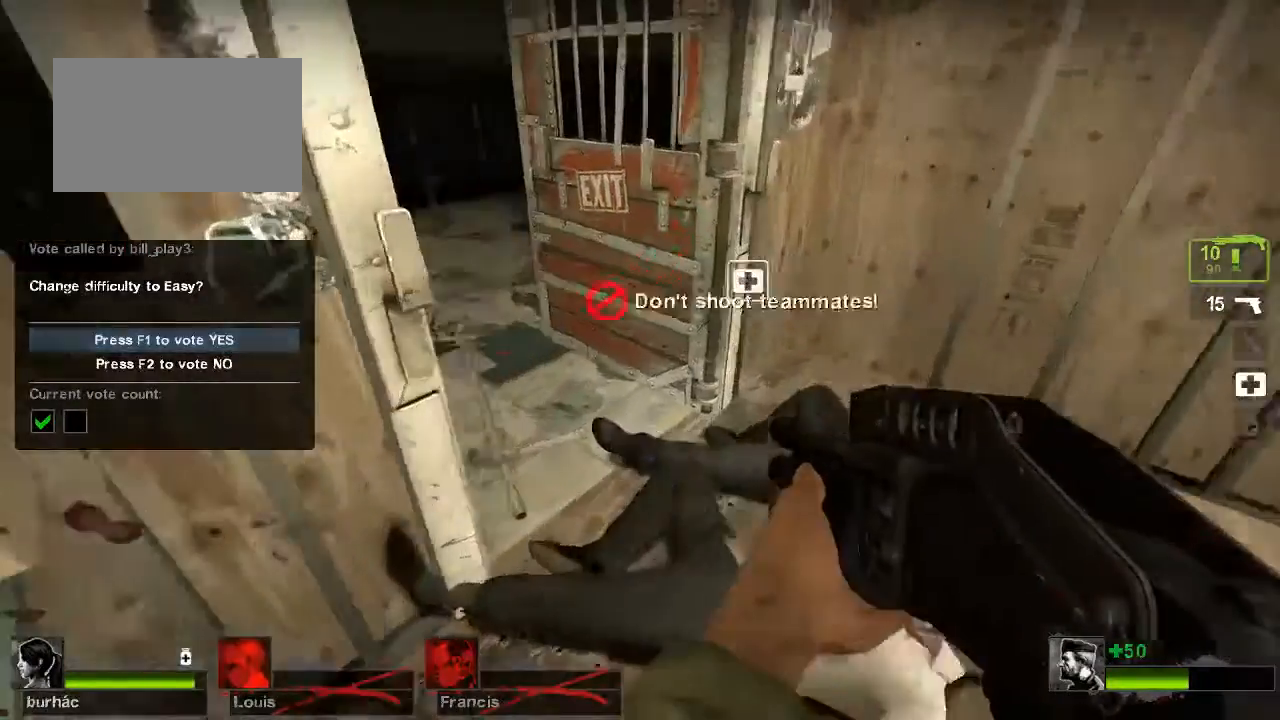
{"keys": ["a", "w"], "mouse": [], "events": [[67, "d", "up"], [200, "a", "down"], [300, "a", "up"], [433, "a", "down"]]}
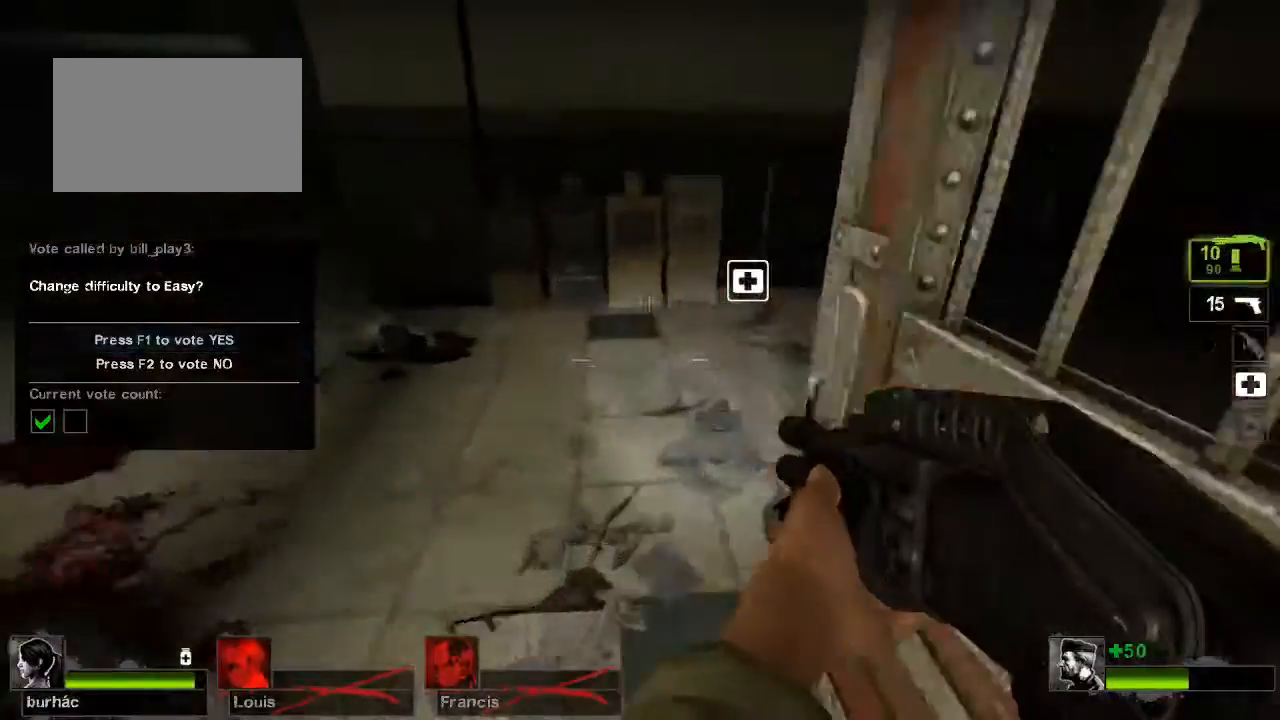
{"keys": ["a", "w"], "mouse": [], "events": [[167, "a", "up"], [400, "a", "down"]]}
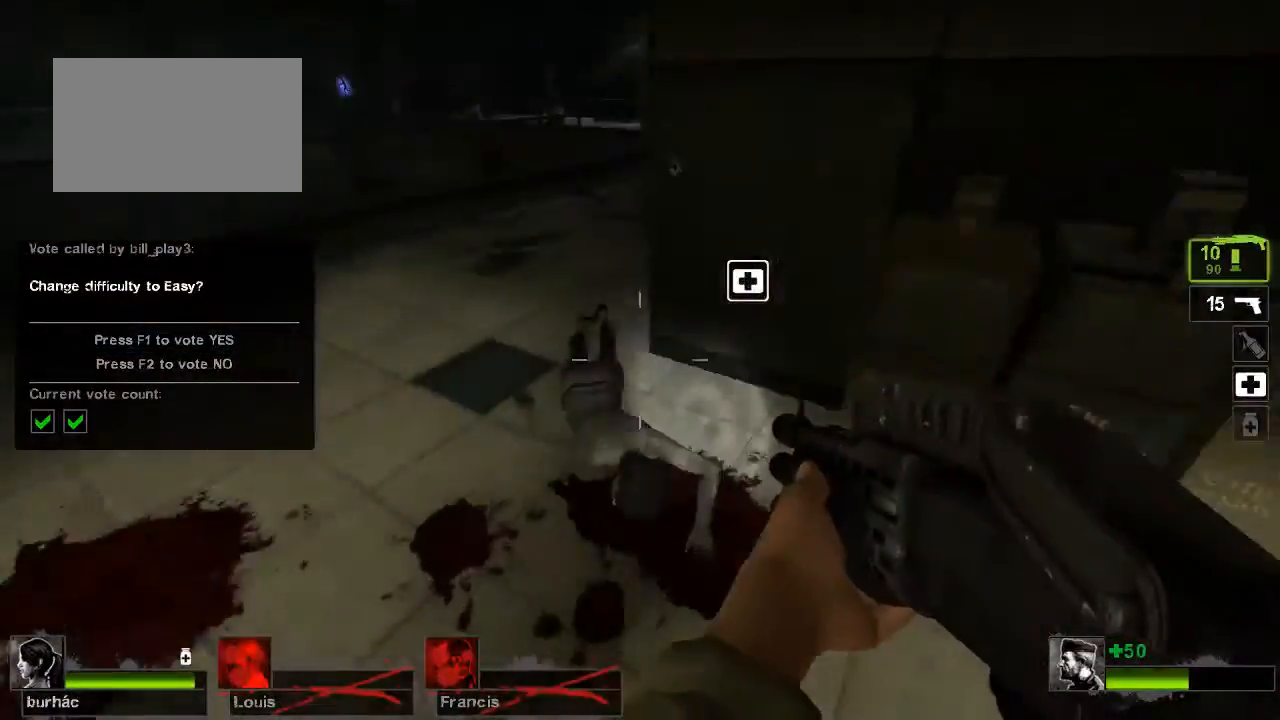
{"keys": ["d", "space"], "mouse": [], "events": [[200, "a", "up"], [467, "d", "down"], [467, "space", "down"], [500, "w", "up"]]}
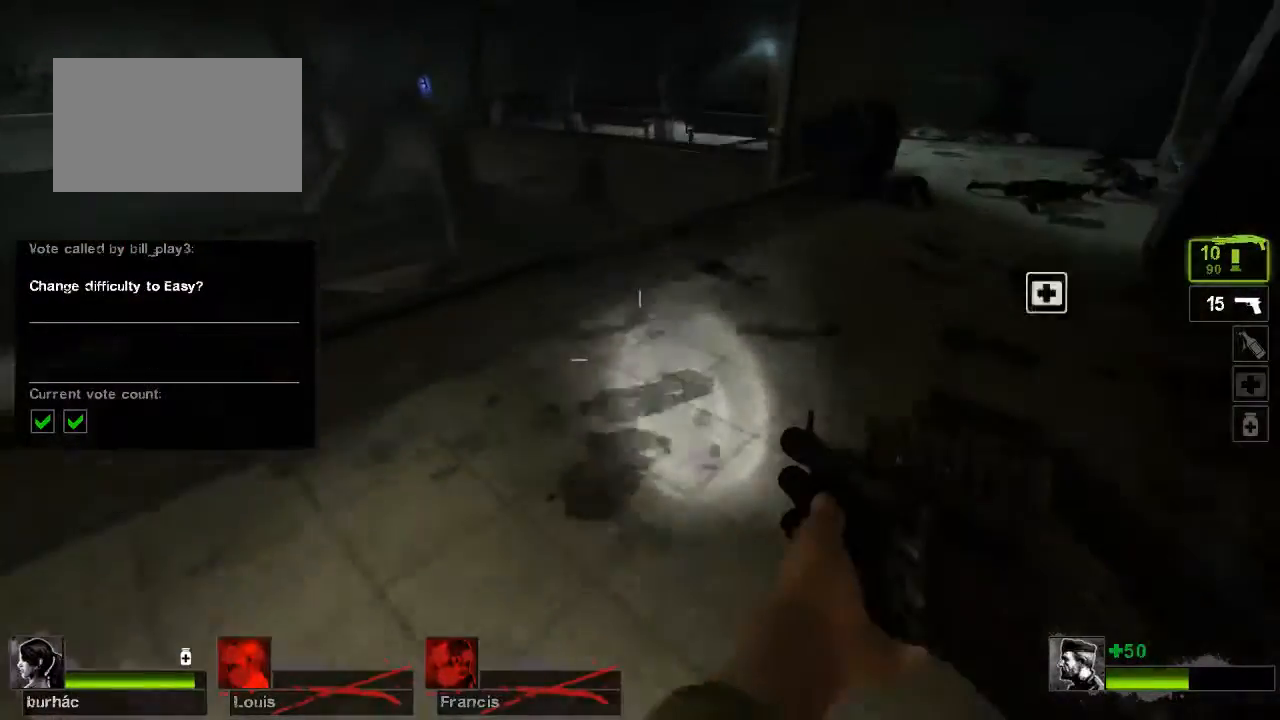
{"keys": ["d"], "mouse": [], "events": [[67, "space", "up"]]}
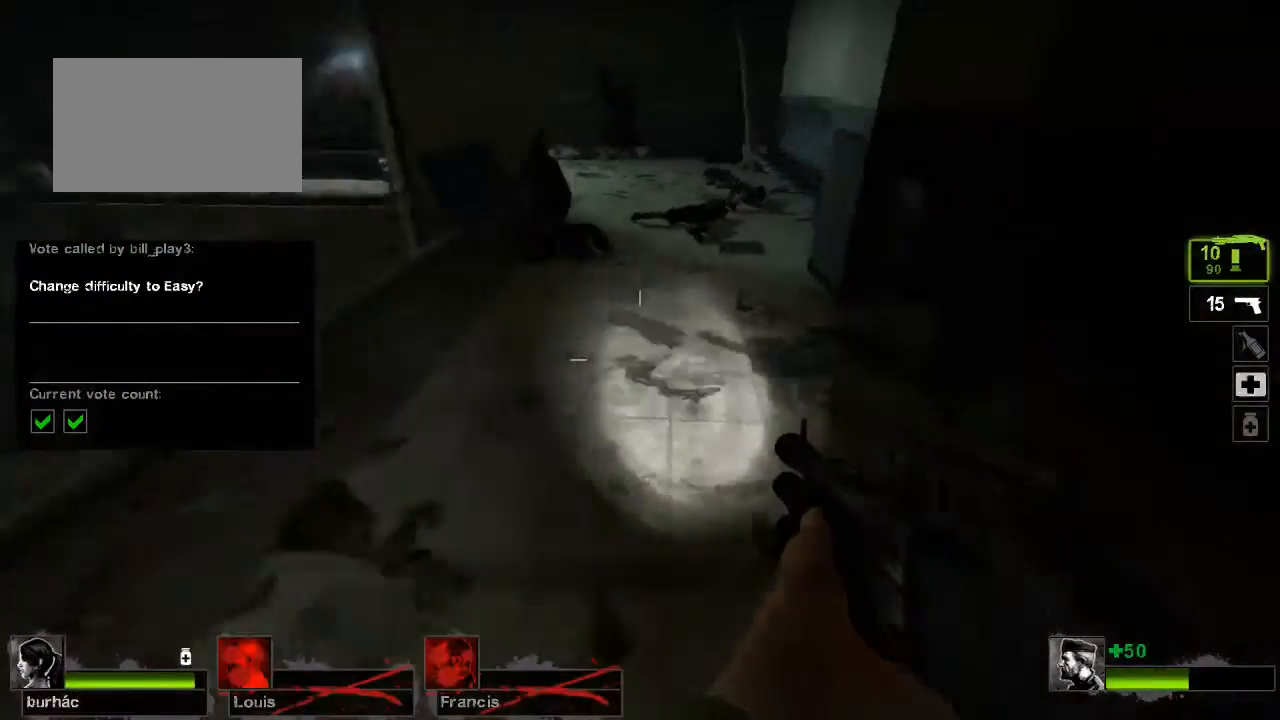
{"keys": ["a"], "mouse": [], "events": [[133, "a", "down"], [133, "space", "down"], [167, "d", "up"], [267, "space", "up"]]}
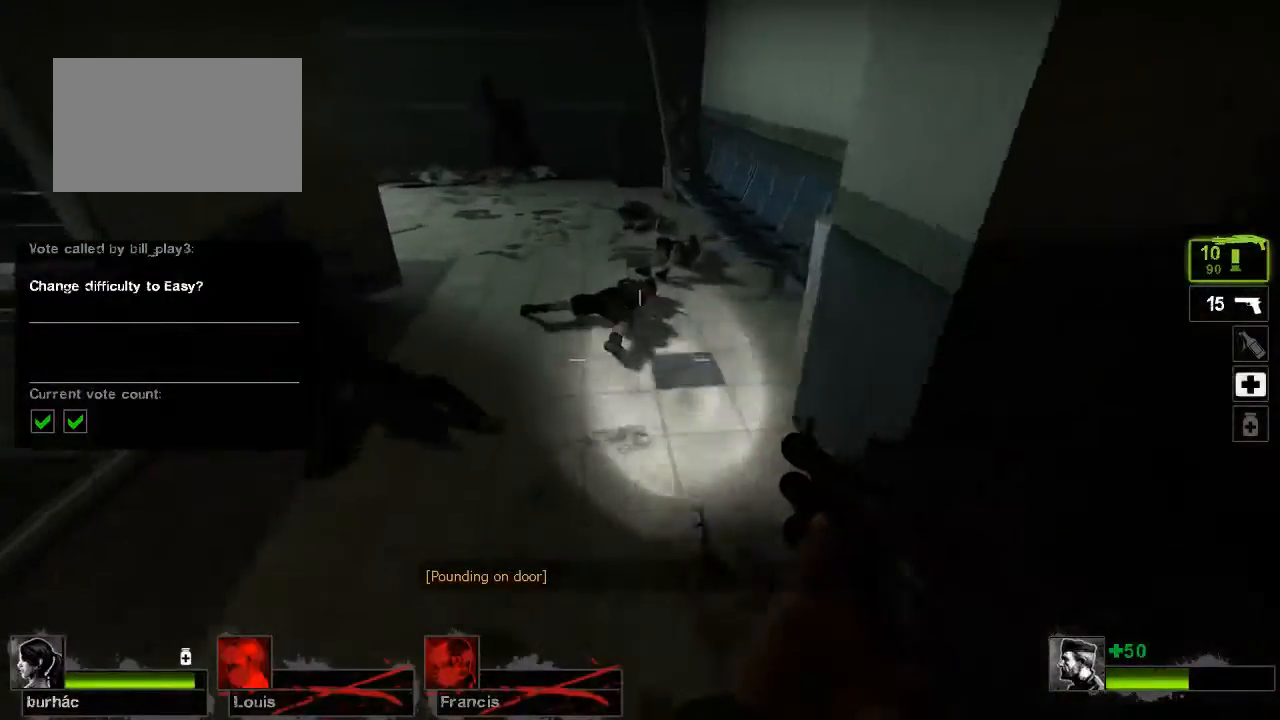
{"keys": ["d"], "mouse": [], "events": [[267, "space", "down"], [333, "d", "down"], [367, "a", "up"], [367, "space", "up"]]}
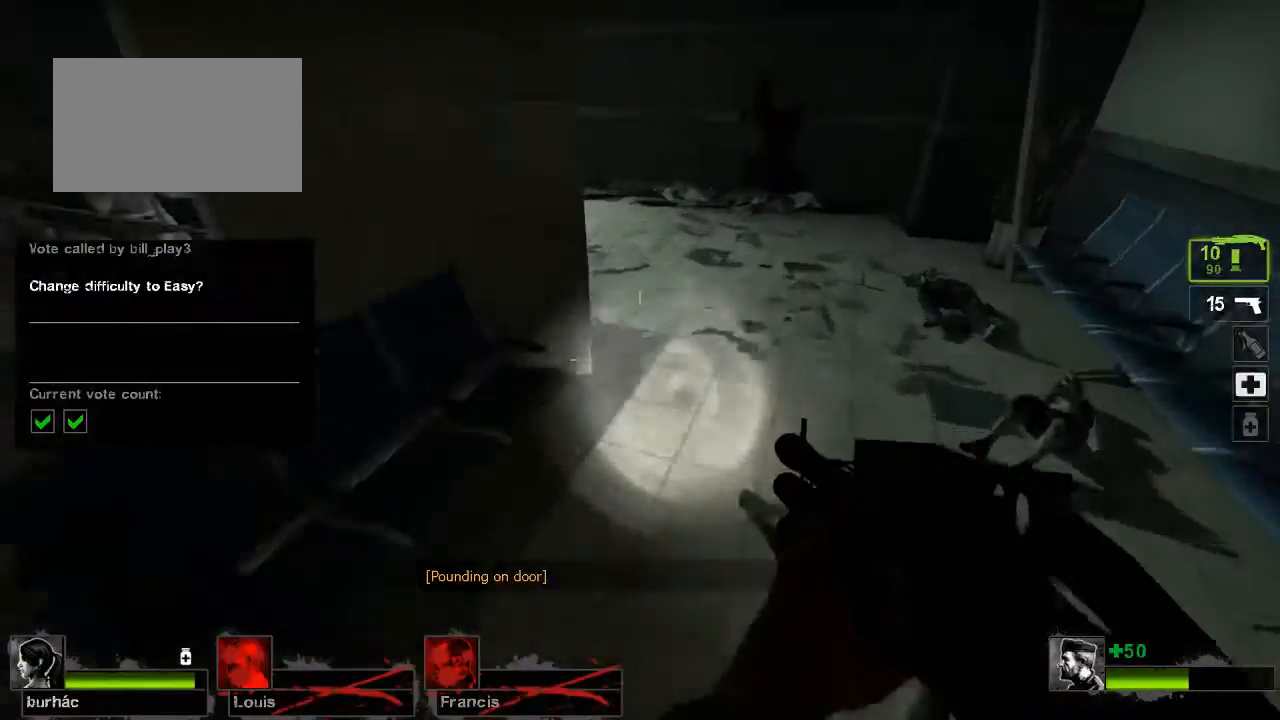
{"keys": ["a", "space"], "mouse": [], "events": [[400, "a", "down"], [400, "space", "down"], [433, "d", "up"]]}